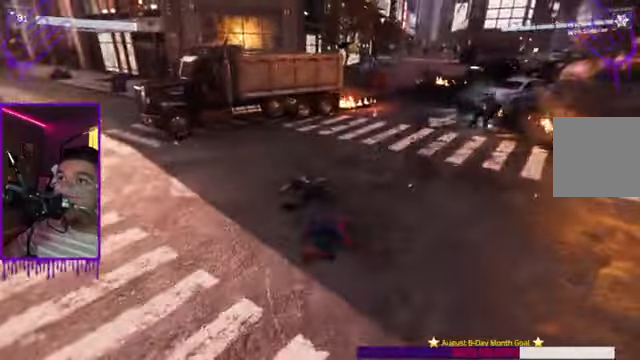
Gameplay with a controller (Xbox layout); each line is a JSON object with the inputs held at the frame after it. "events" lists button and stick changes between this image and that frame as [ms after this image, input, new state], when the widget could be followed in between. Not read: L3 R3.
{"buttons": [], "left_stick": "up", "right_stick": "right", "events": [[200, "X", "up"], [200, "right_stick", "center"], [501, "right_stick", "right"]]}
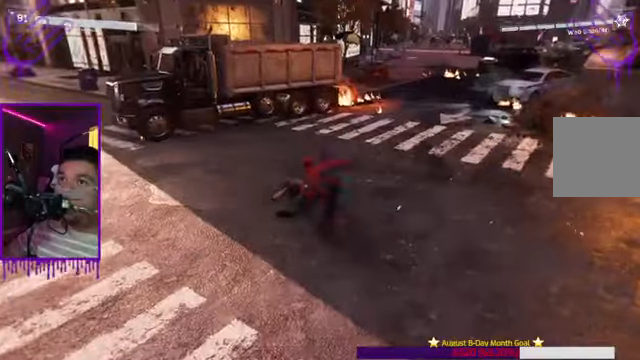
{"buttons": [], "left_stick": "up", "right_stick": "center", "events": [[400, "right_stick", "center"]]}
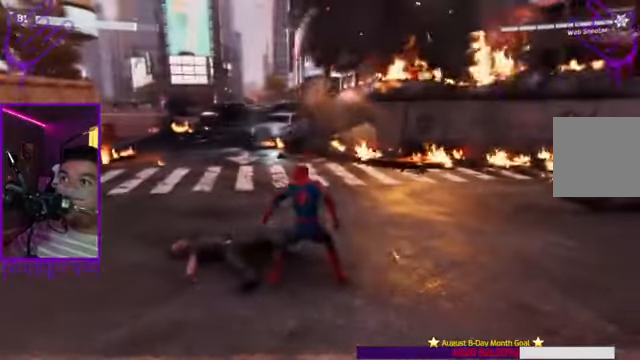
{"buttons": [], "left_stick": "up", "right_stick": "center", "events": [[300, "Y", "down"], [401, "Y", "up"]]}
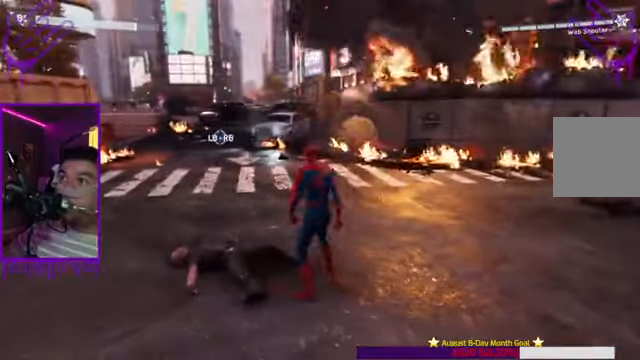
{"buttons": [], "left_stick": "up", "right_stick": "center", "events": []}
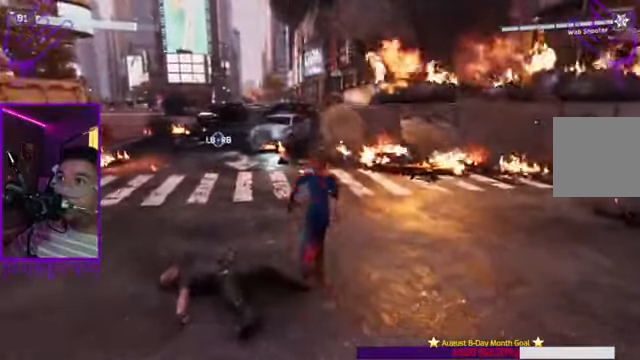
{"buttons": [], "left_stick": "up", "right_stick": "center", "events": []}
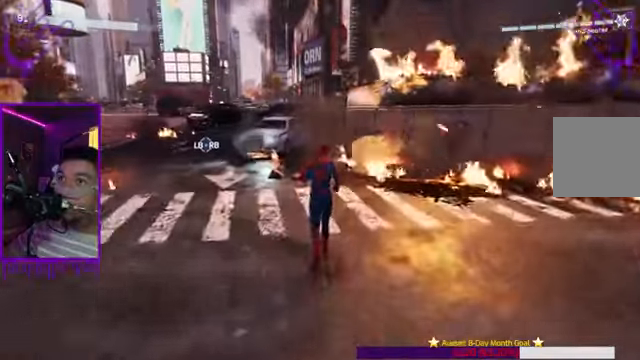
{"buttons": [], "left_stick": "up", "right_stick": "center", "events": [[133, "X", "down"], [267, "X", "up"]]}
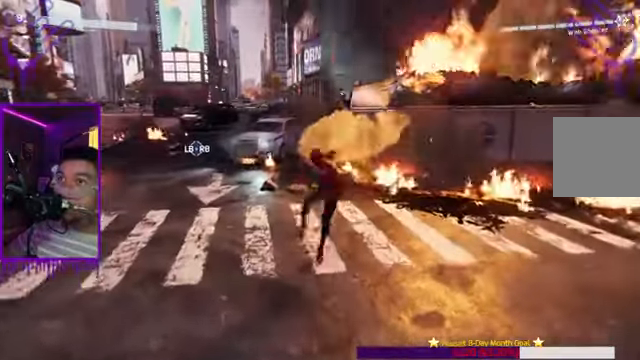
{"buttons": [], "left_stick": "up", "right_stick": "center", "events": [[34, "X", "down"], [200, "X", "up"]]}